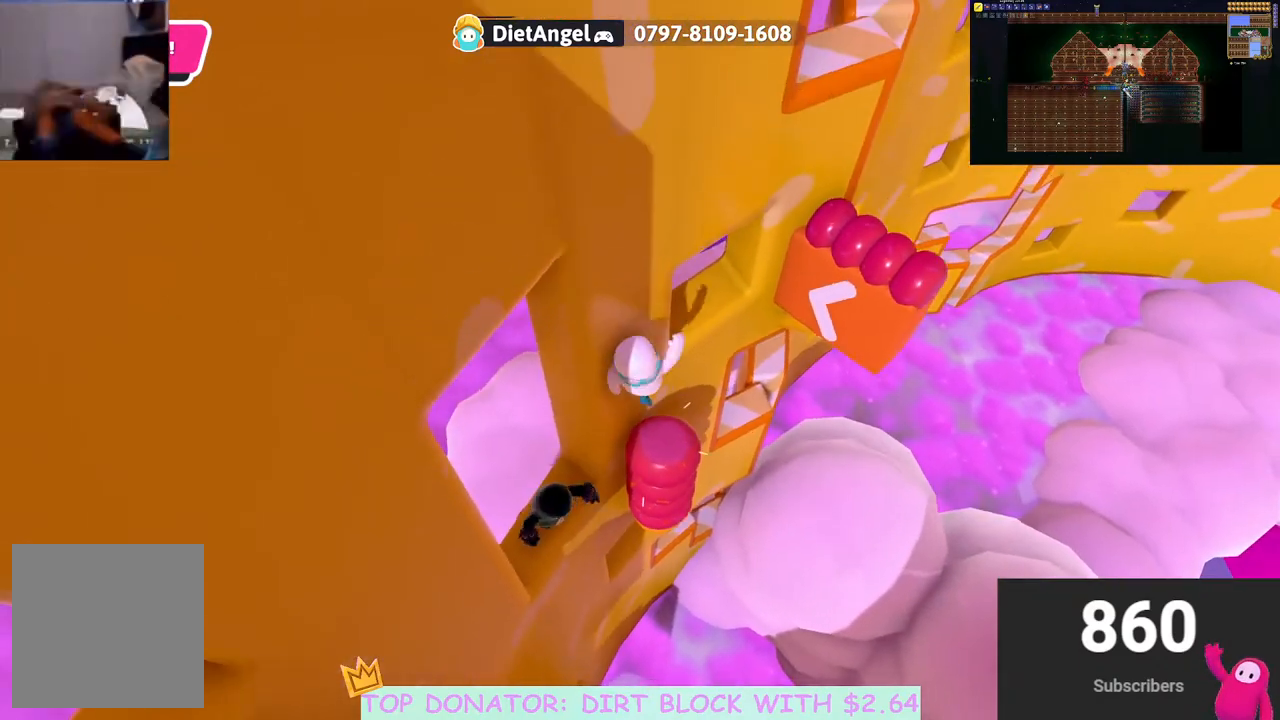
Gameplay with a controller (Xbox layout); each line is a JSON object with the inputs held at the frame after it. "events" lists button and stick changes between this image and that frame as [ms after this image, input, new state], when the widget could be followed in between. Not read: R3.
{"buttons": [], "left_stick": "down-right", "right_stick": "center", "events": [[167, "left_stick", "center"], [233, "left_stick", "right"], [317, "left_stick", "down-left"], [467, "left_stick", "down-right"]]}
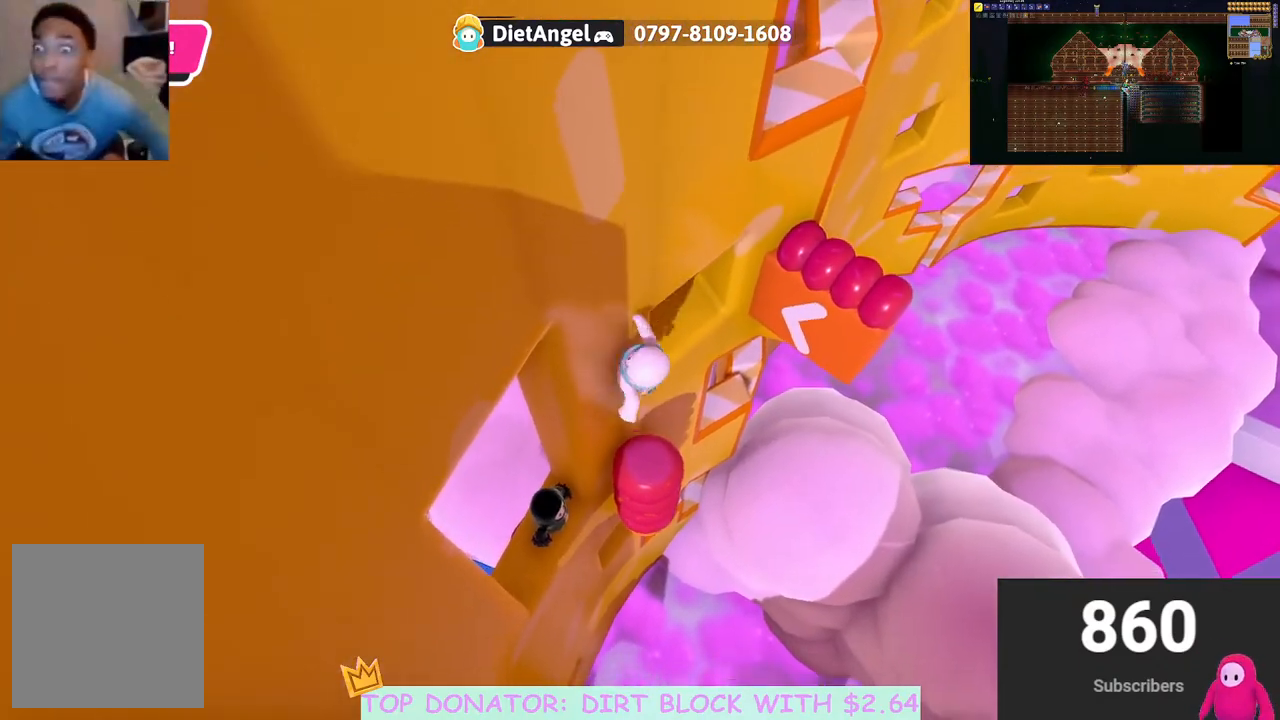
{"buttons": [], "left_stick": "up-left", "right_stick": "center", "events": [[117, "left_stick", "up-right"], [200, "left_stick", "up"], [233, "A", "down"], [300, "left_stick", "up-left"], [367, "A", "up"]]}
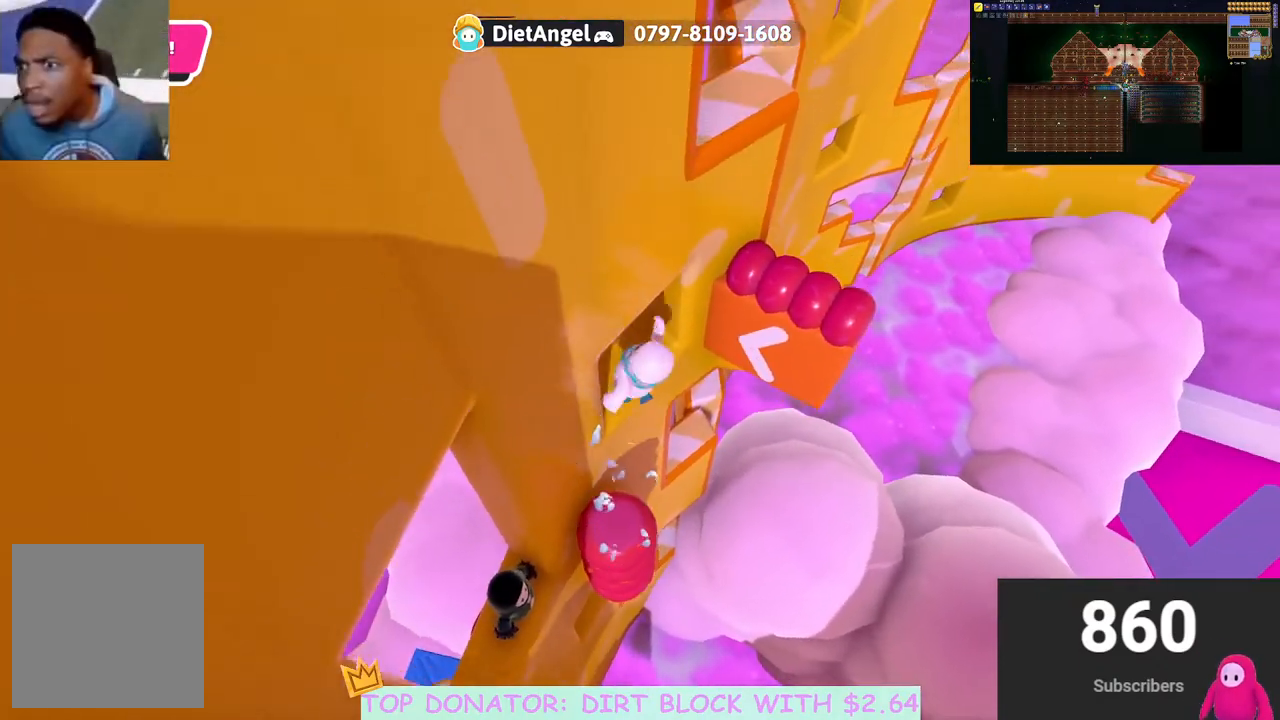
{"buttons": [], "left_stick": "center", "right_stick": "right", "events": [[83, "right_stick", "left"], [250, "right_stick", "center"], [350, "left_stick", "center"], [350, "right_stick", "right"], [417, "left_stick", "down-right"], [500, "left_stick", "center"]]}
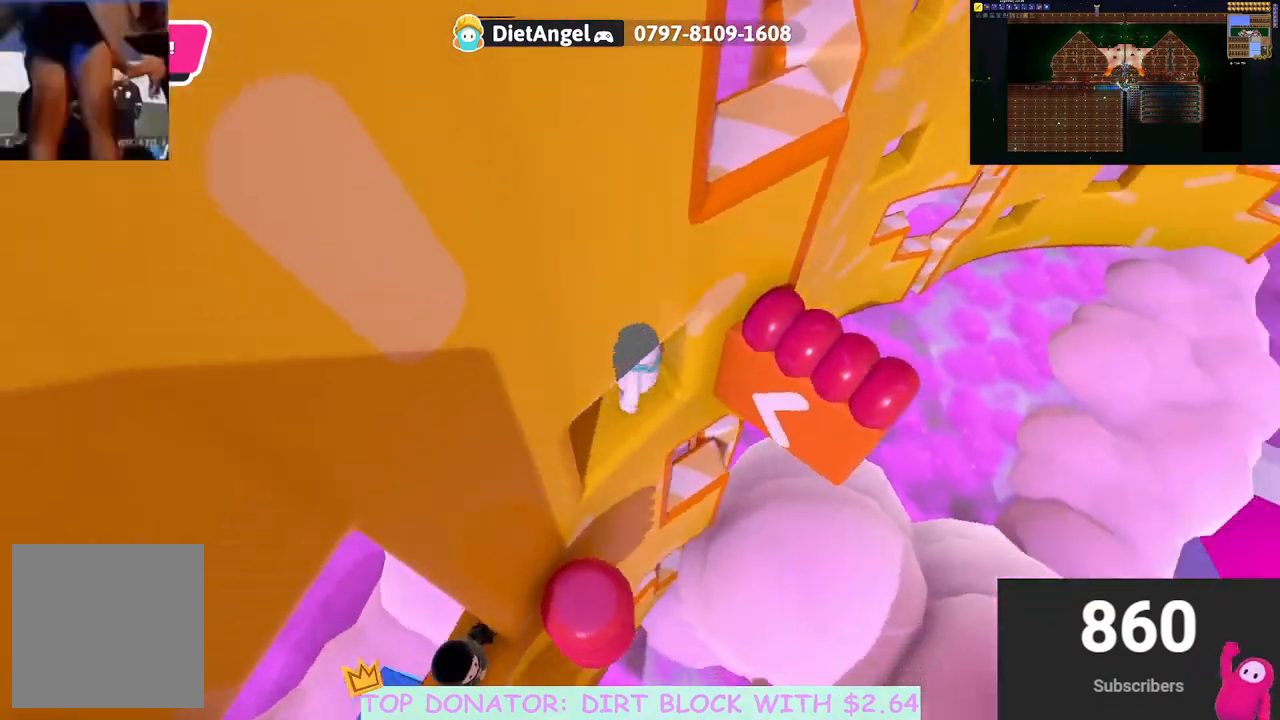
{"buttons": ["A"], "left_stick": "down-left", "right_stick": "center", "events": [[150, "left_stick", "down"], [267, "right_stick", "center"], [300, "left_stick", "down-left"], [483, "A", "down"]]}
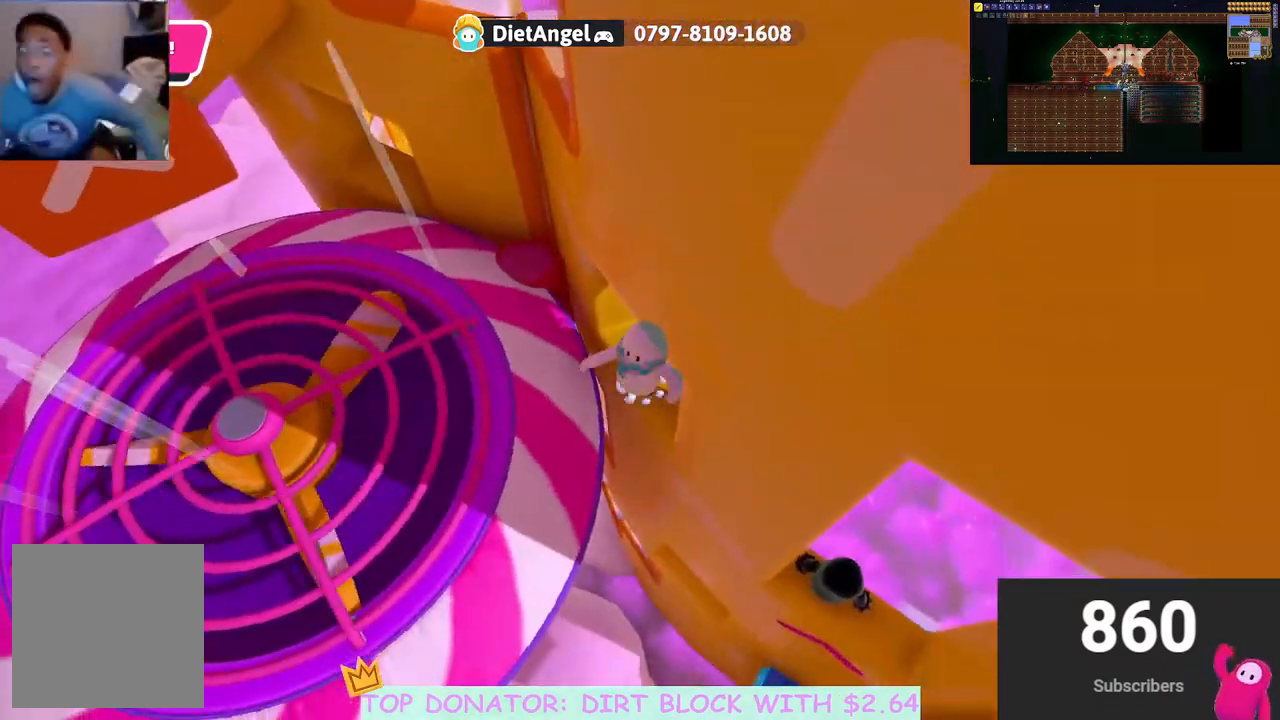
{"buttons": [], "left_stick": "down-left", "right_stick": "center", "events": [[100, "A", "up"], [267, "left_stick", "down"], [367, "left_stick", "down-left"]]}
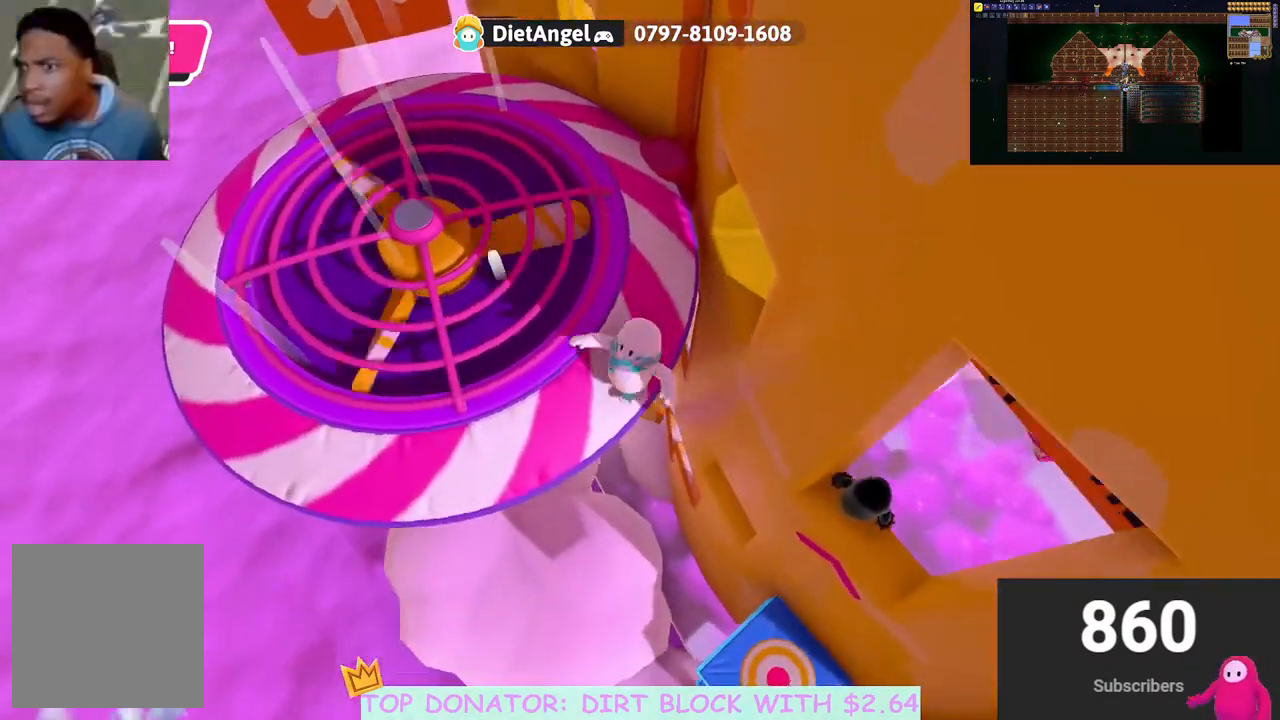
{"buttons": ["A"], "left_stick": "right", "right_stick": "center", "events": [[17, "left_stick", "left"], [117, "left_stick", "up-left"], [450, "A", "down"], [483, "left_stick", "right"]]}
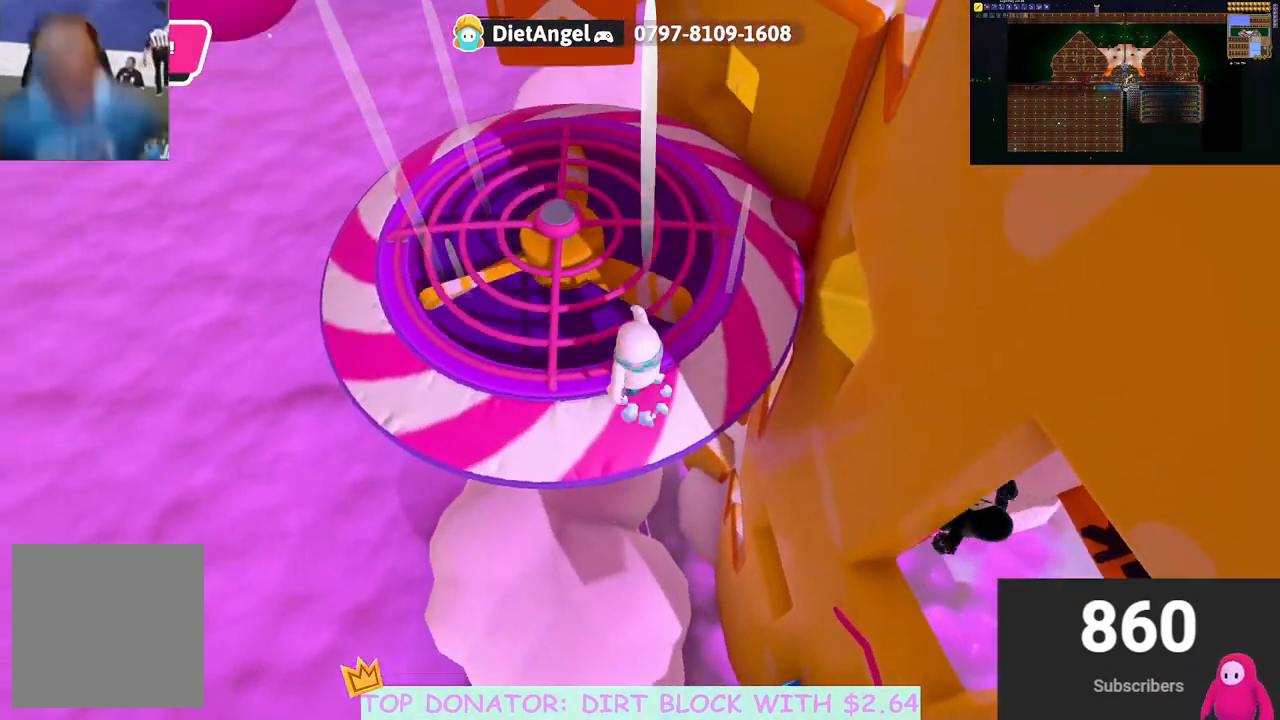
{"buttons": [], "left_stick": "up-right", "right_stick": "center", "events": [[17, "left_stick", "down-right"], [100, "A", "up"], [233, "left_stick", "up-right"], [300, "left_stick", "up"], [400, "left_stick", "up-right"]]}
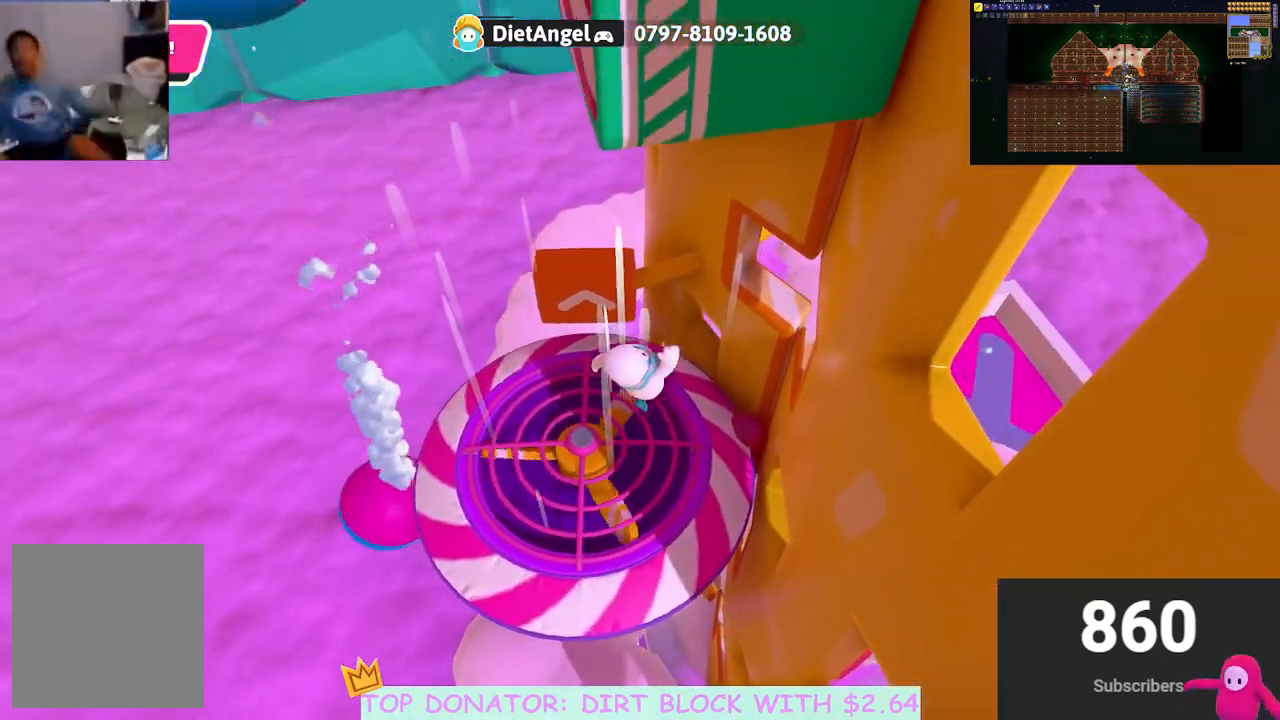
{"buttons": [], "left_stick": "up", "right_stick": "up-left", "events": [[83, "left_stick", "up"], [500, "right_stick", "up-left"]]}
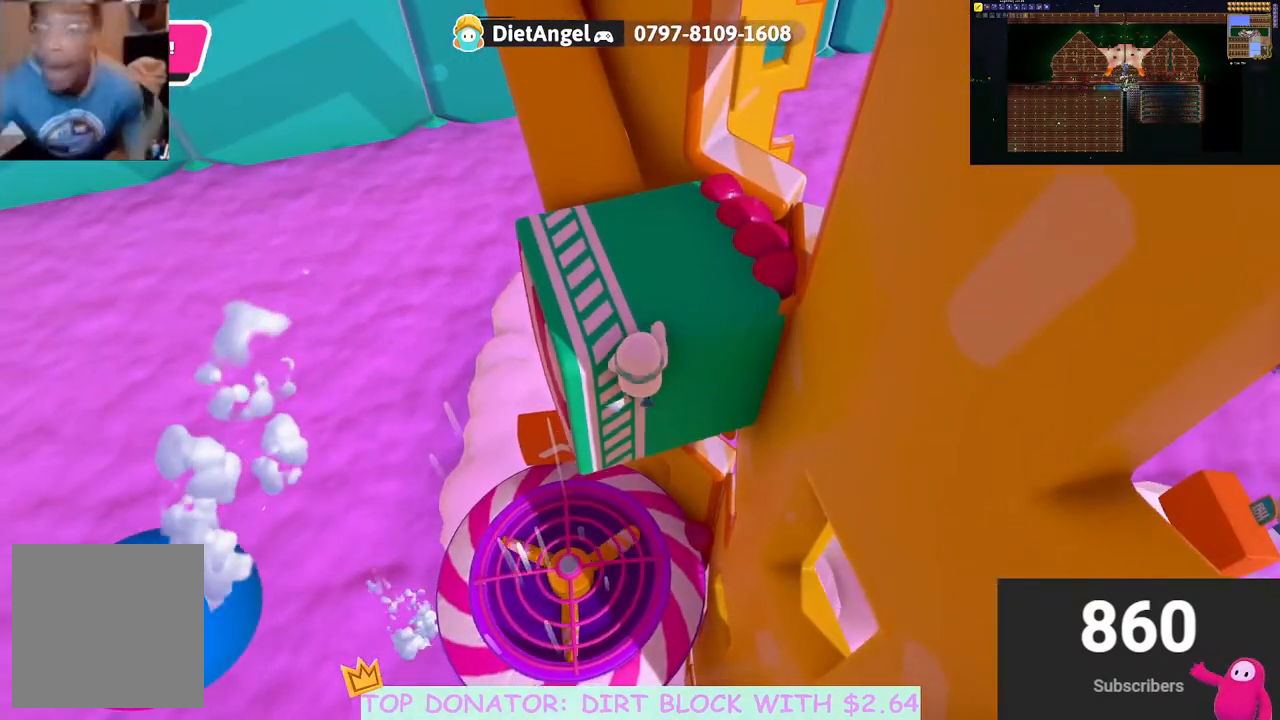
{"buttons": [], "left_stick": "left", "right_stick": "center", "events": [[333, "left_stick", "up-left"], [383, "right_stick", "center"], [433, "left_stick", "left"]]}
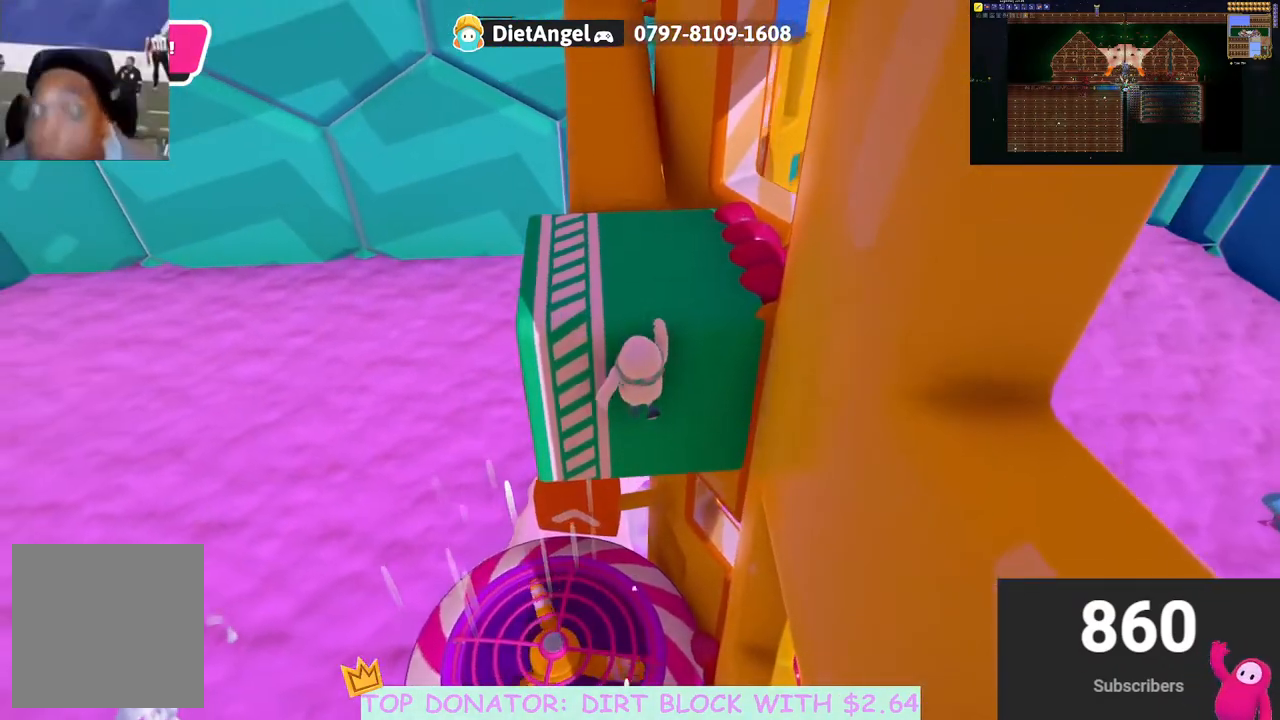
{"buttons": [], "left_stick": "up-left", "right_stick": "center", "events": [[150, "right_stick", "down"], [300, "left_stick", "up-left"], [433, "right_stick", "center"]]}
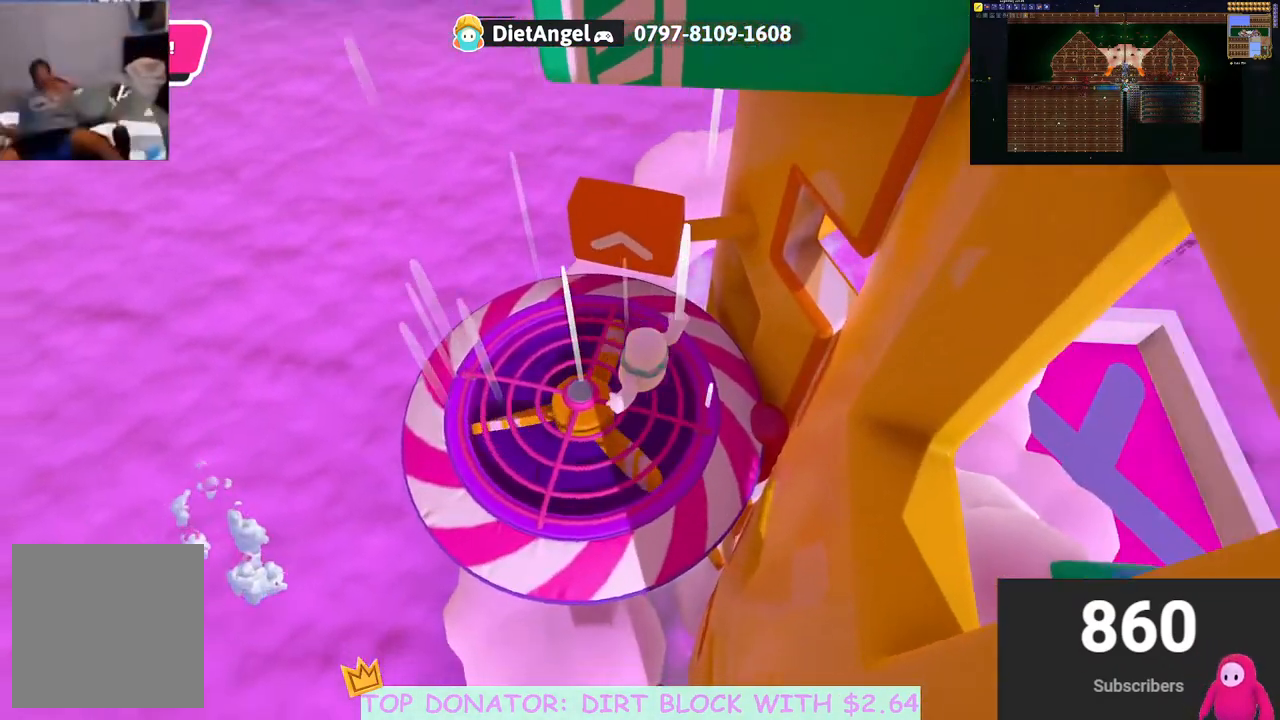
{"buttons": ["A"], "left_stick": "right", "right_stick": "center", "events": [[150, "left_stick", "down"], [200, "A", "down"], [317, "A", "up"], [400, "A", "down"], [400, "left_stick", "right"]]}
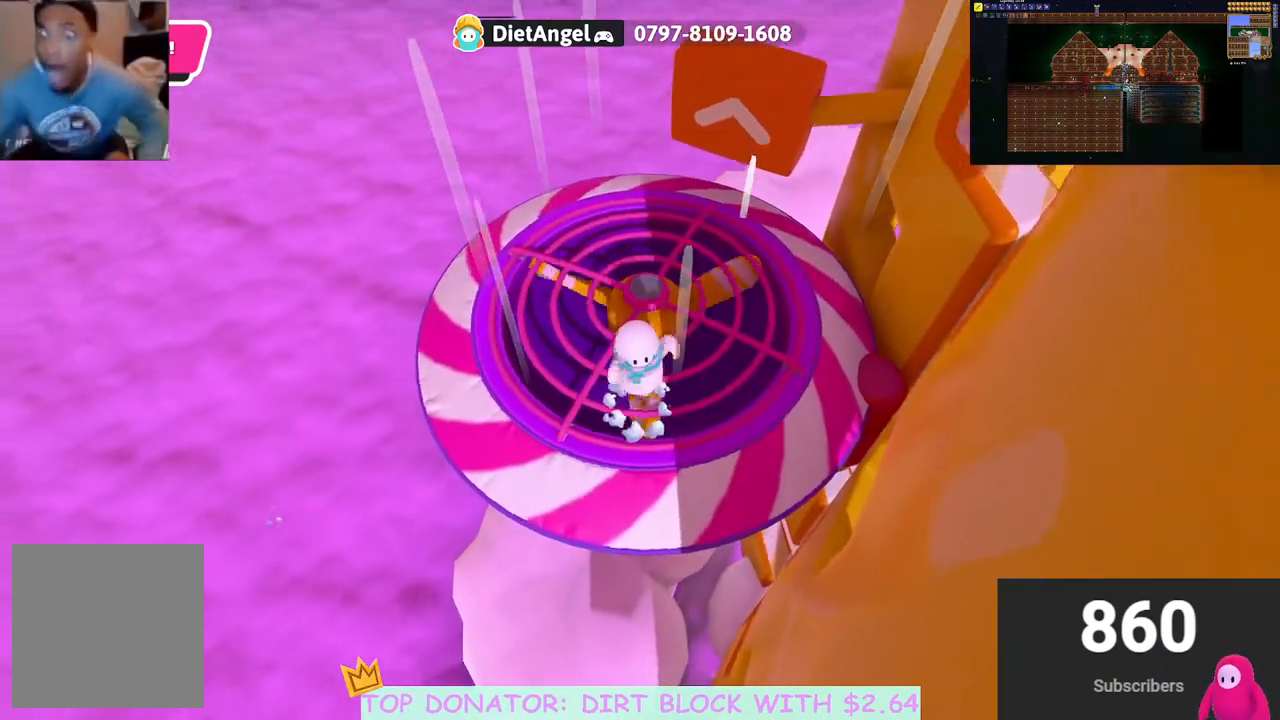
{"buttons": [], "left_stick": "up", "right_stick": "center", "events": [[17, "A", "up"], [100, "A", "down"], [117, "left_stick", "center"], [217, "A", "up"], [267, "left_stick", "up-right"], [417, "left_stick", "up"]]}
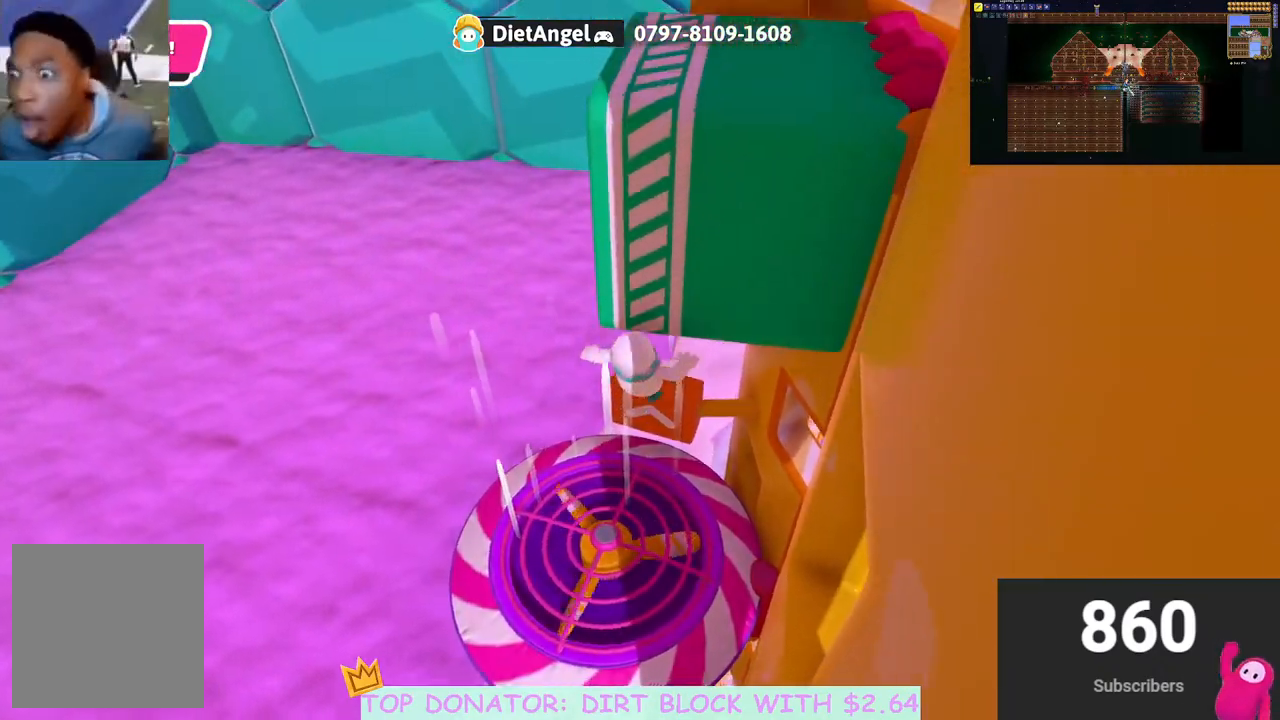
{"buttons": [], "left_stick": "up", "right_stick": "up", "events": [[300, "right_stick", "up-right"], [433, "right_stick", "up"]]}
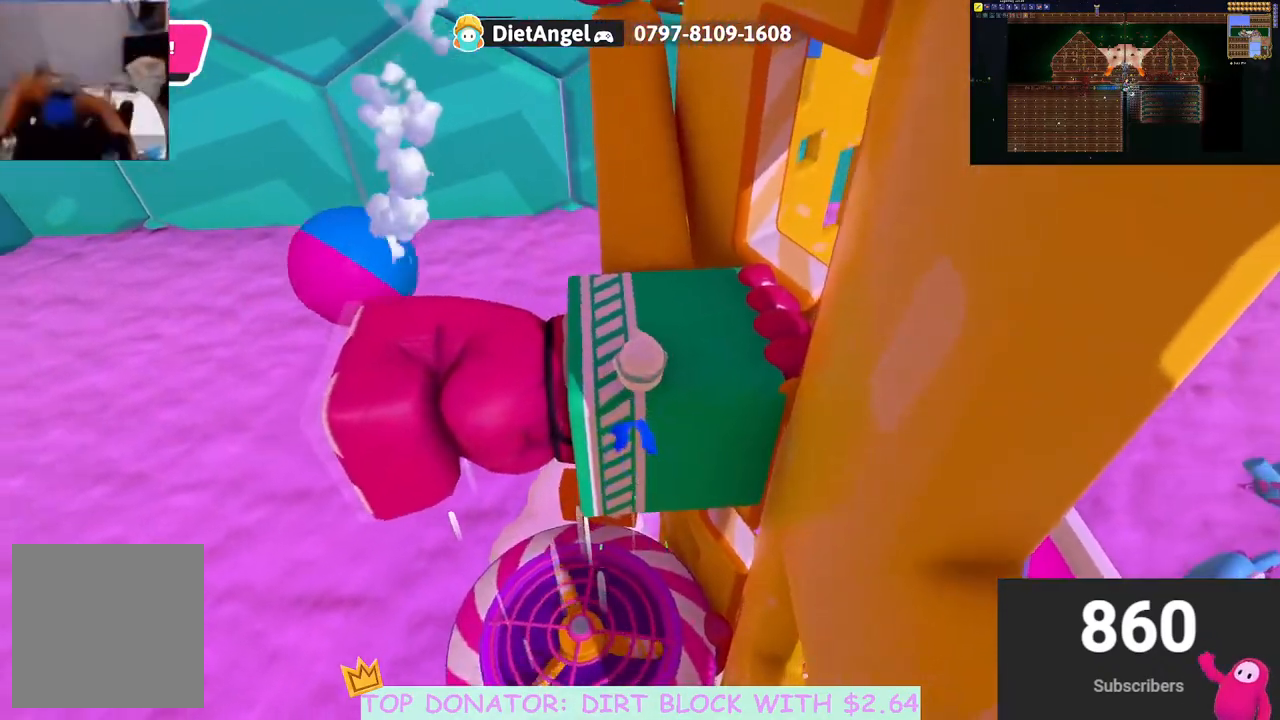
{"buttons": [], "left_stick": "up-left", "right_stick": "center", "events": [[33, "right_stick", "up-left"], [183, "right_stick", "center"], [483, "left_stick", "up-left"]]}
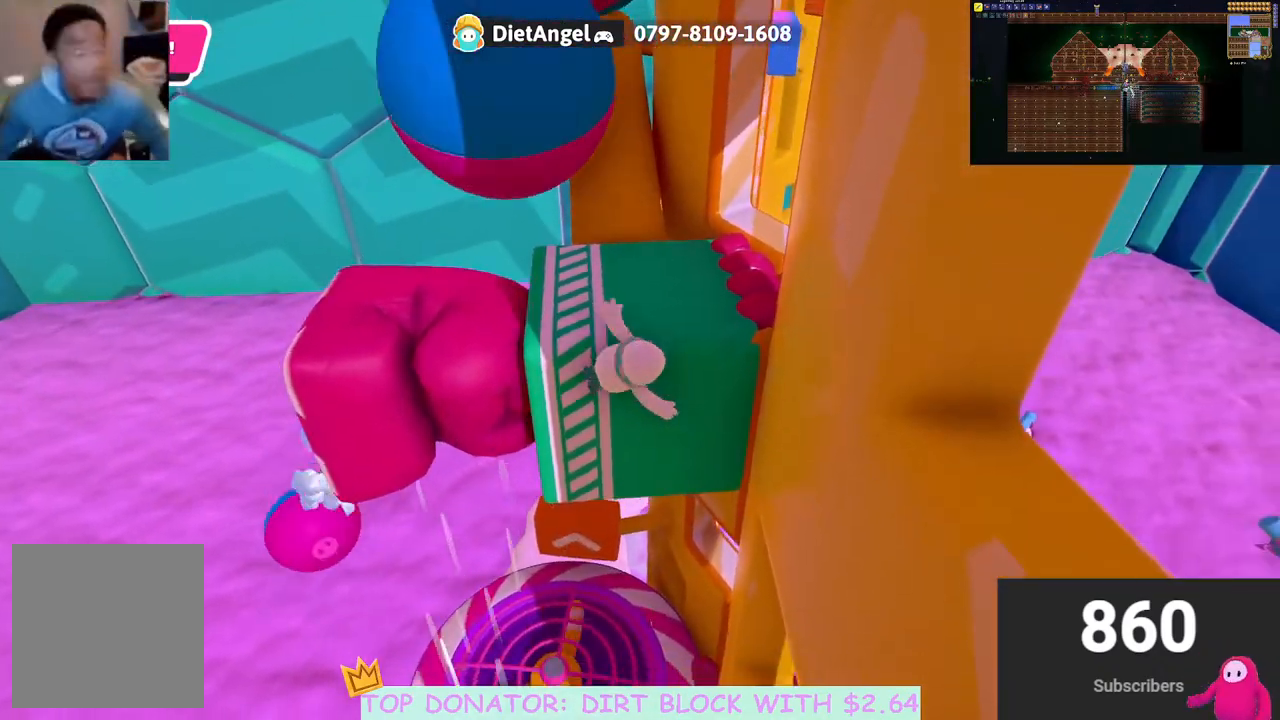
{"buttons": [], "left_stick": "up-left", "right_stick": "center", "events": [[117, "right_stick", "down-left"], [283, "L3", "down"], [300, "right_stick", "center"], [400, "L3", "up"]]}
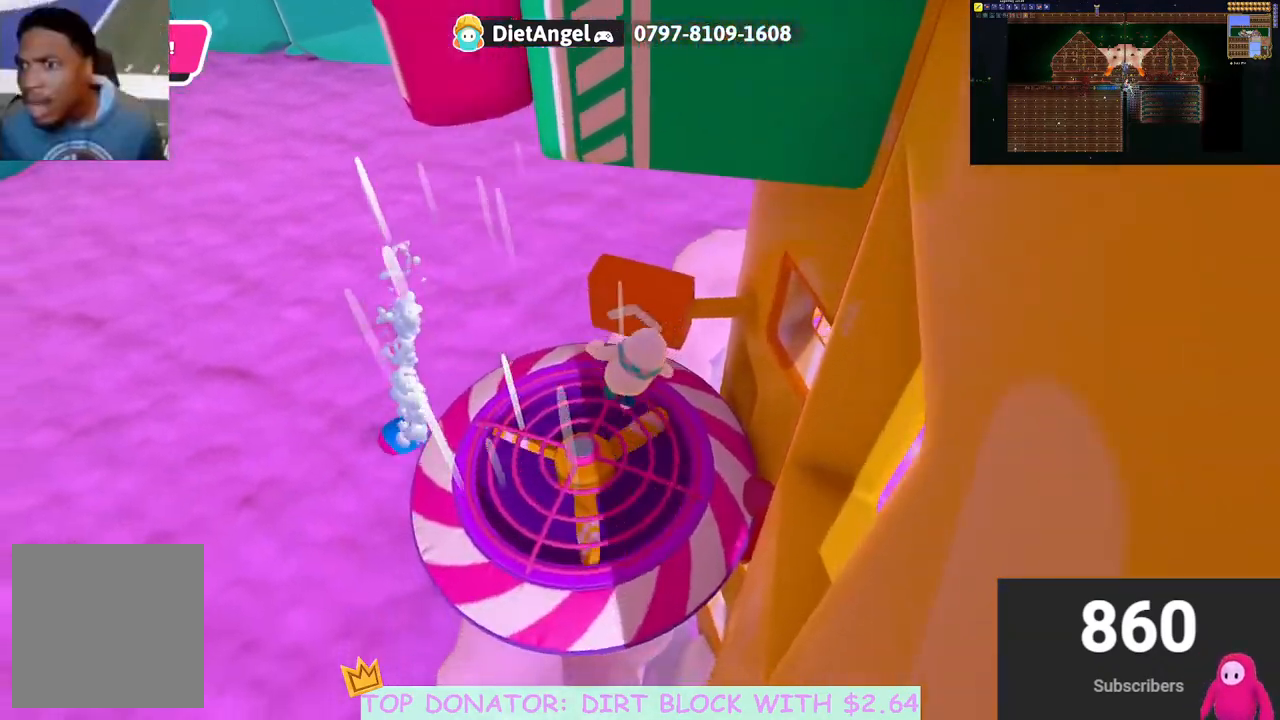
{"buttons": ["A"], "left_stick": "down", "right_stick": "center", "events": [[50, "left_stick", "left"], [250, "A", "down"], [250, "left_stick", "down"], [367, "A", "up"], [433, "A", "down"]]}
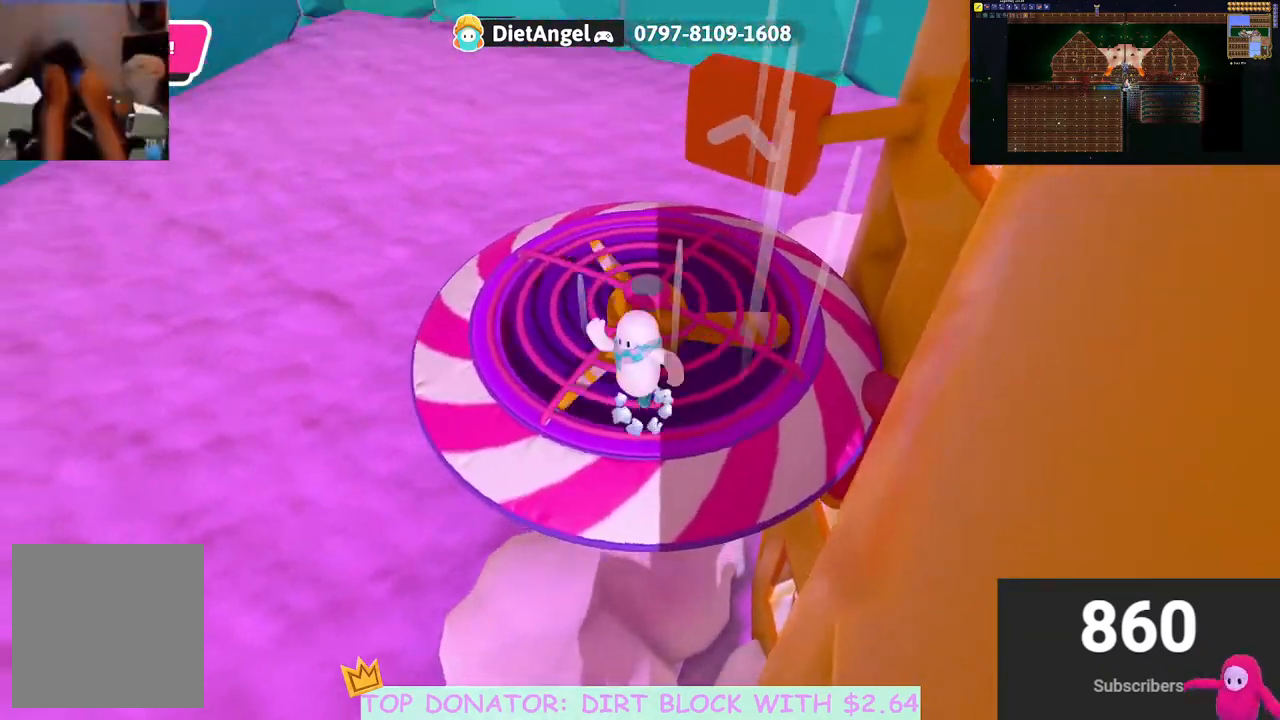
{"buttons": [], "left_stick": "up-right", "right_stick": "center", "events": [[17, "left_stick", "center"], [83, "A", "up"], [133, "left_stick", "up-right"], [183, "A", "down"], [300, "A", "up"]]}
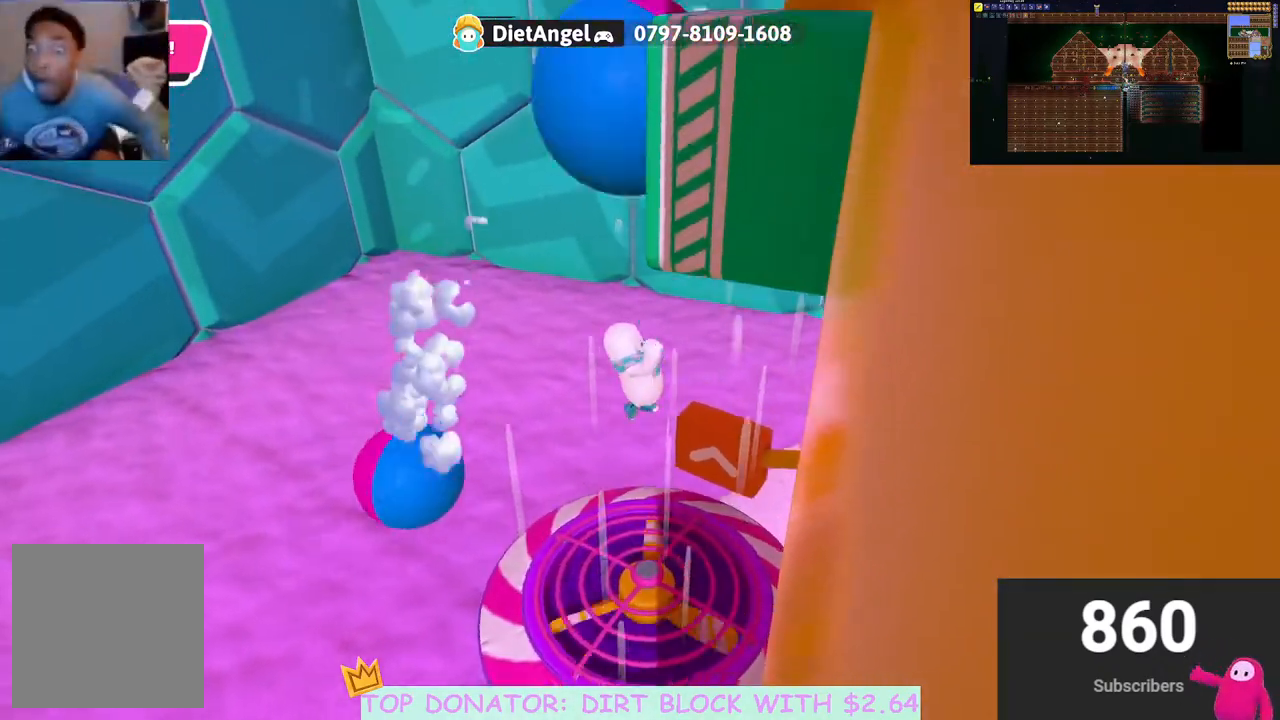
{"buttons": ["X"], "left_stick": "up", "right_stick": "center", "events": [[67, "right_stick", "down-right"], [100, "left_stick", "up"], [333, "right_stick", "center"], [467, "X", "down"]]}
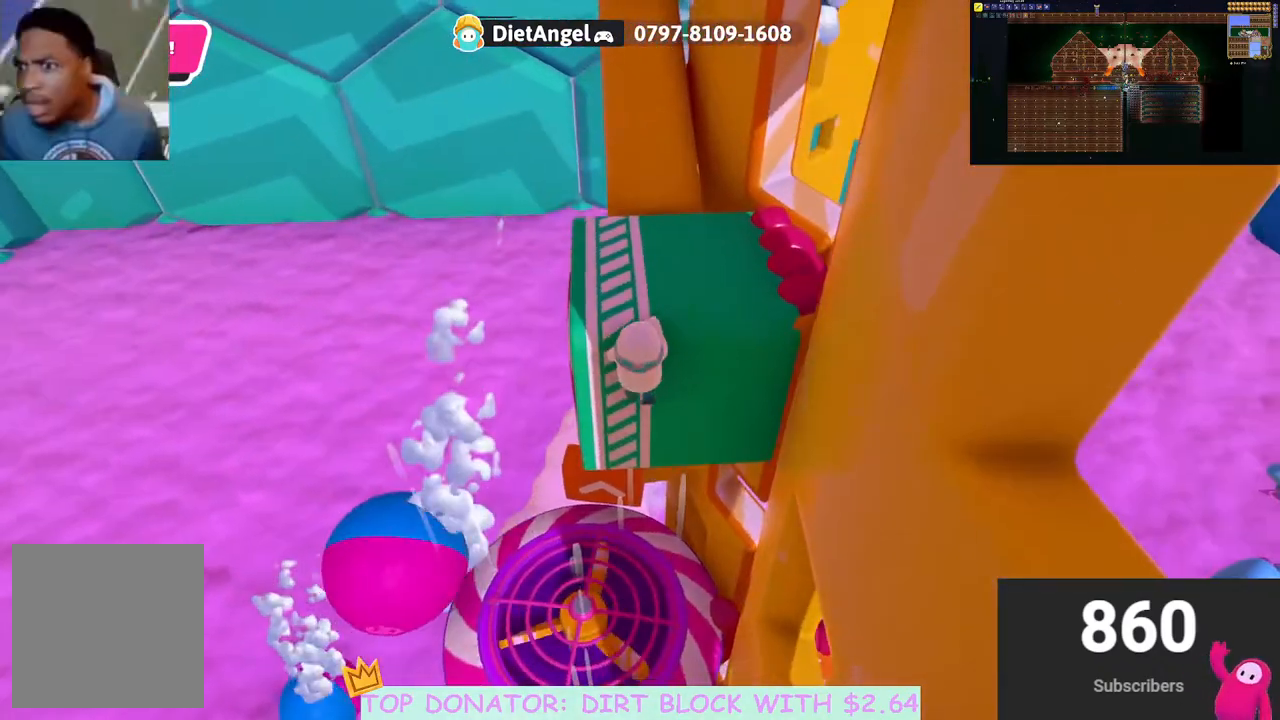
{"buttons": [], "left_stick": "up-left", "right_stick": "down-left", "events": [[17, "left_stick", "up-left"], [83, "X", "up"], [400, "right_stick", "down-left"]]}
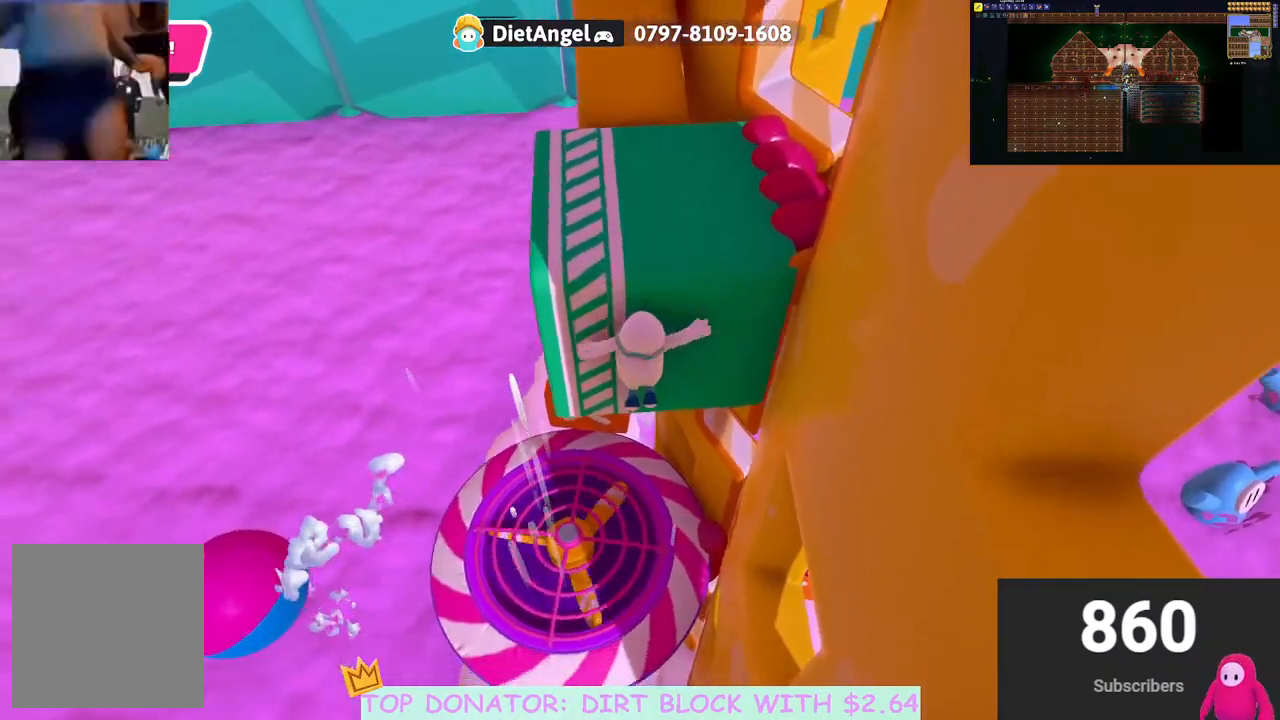
{"buttons": [], "left_stick": "up-left", "right_stick": "center", "events": [[83, "right_stick", "center"]]}
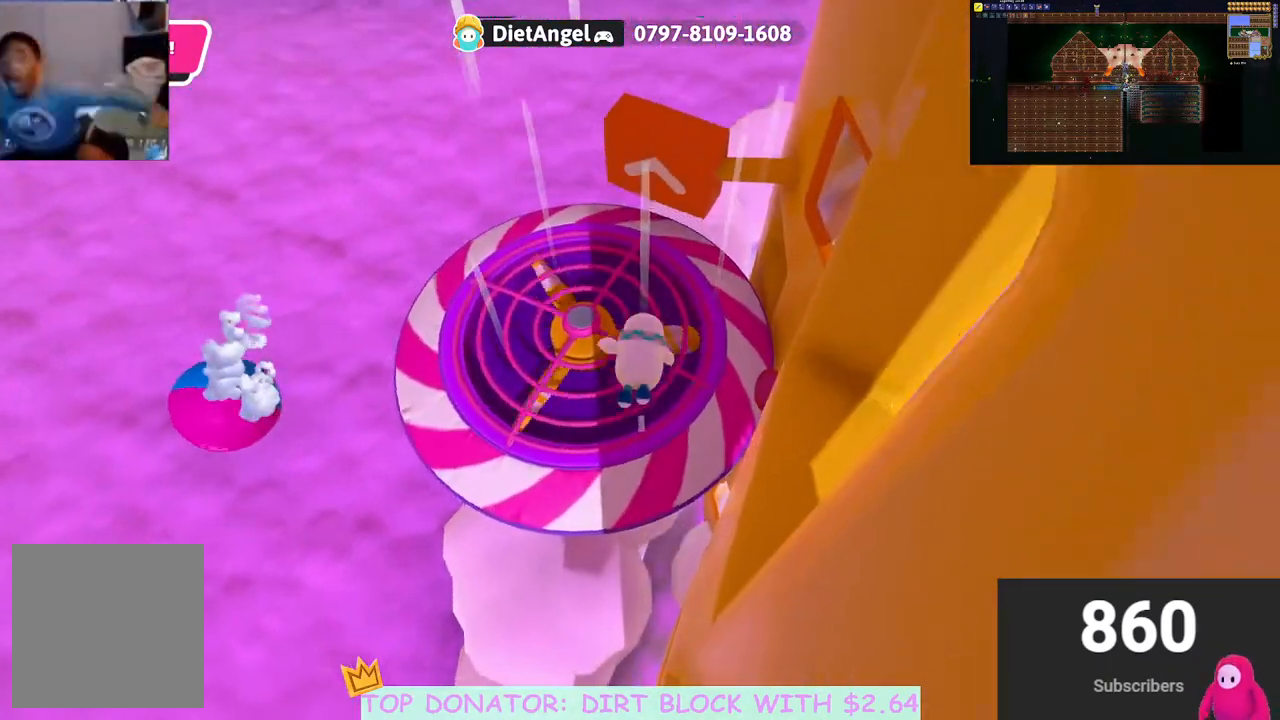
{"buttons": [], "left_stick": "up-left", "right_stick": "center", "events": [[50, "A", "down"], [183, "A", "up"]]}
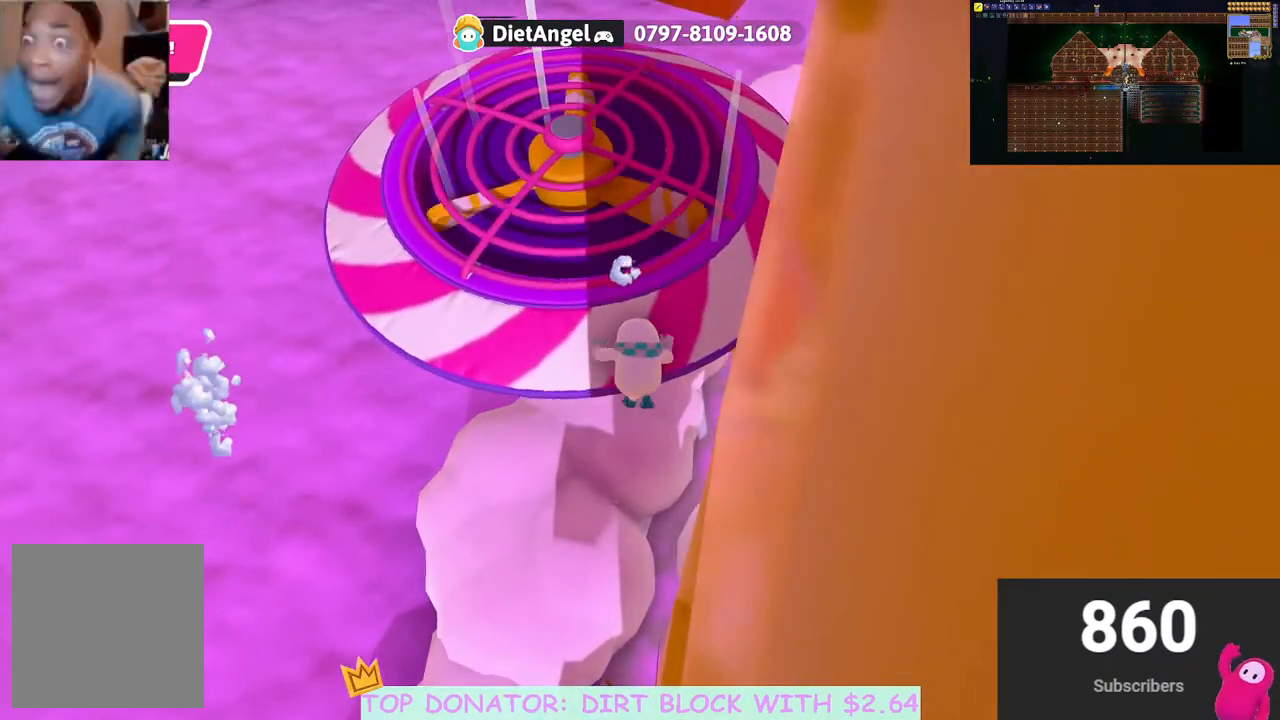
{"buttons": [], "left_stick": "down-right", "right_stick": "center", "events": [[167, "A", "down"], [300, "left_stick", "up-right"], [433, "left_stick", "down-right"], [450, "A", "up"]]}
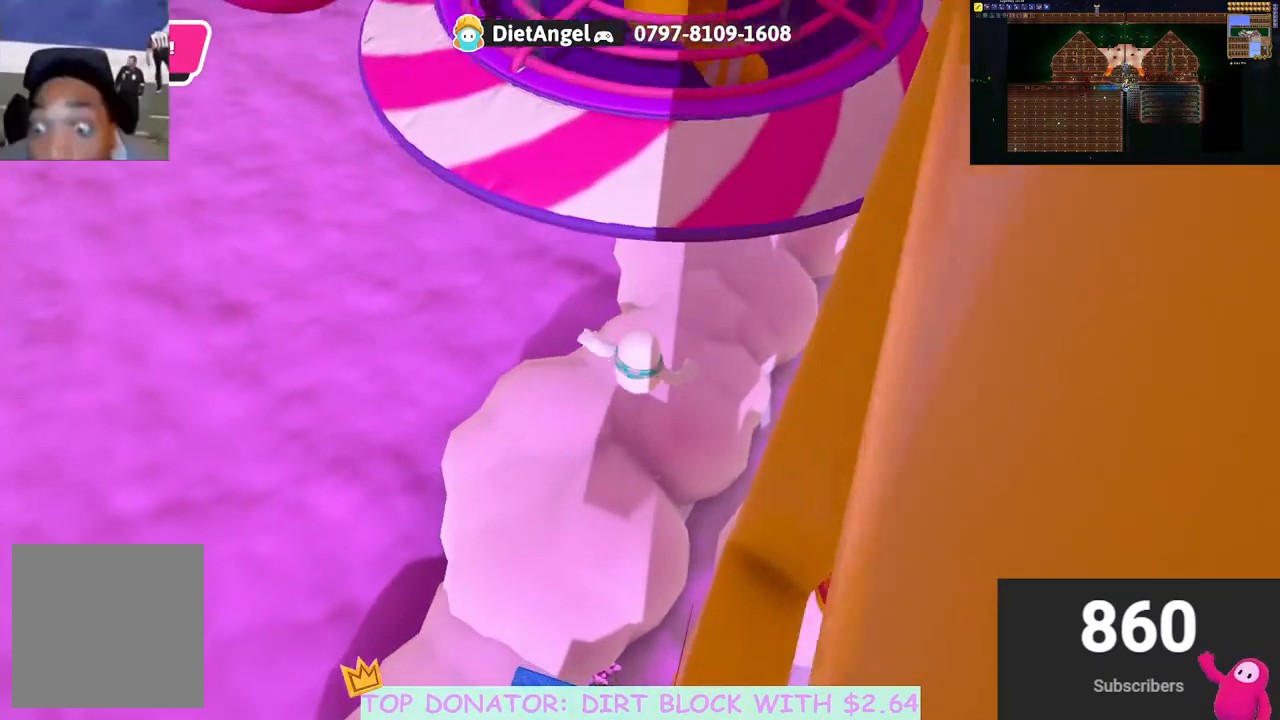
{"buttons": ["X"], "left_stick": "down", "right_stick": "center", "events": [[200, "X", "down"], [500, "left_stick", "down"]]}
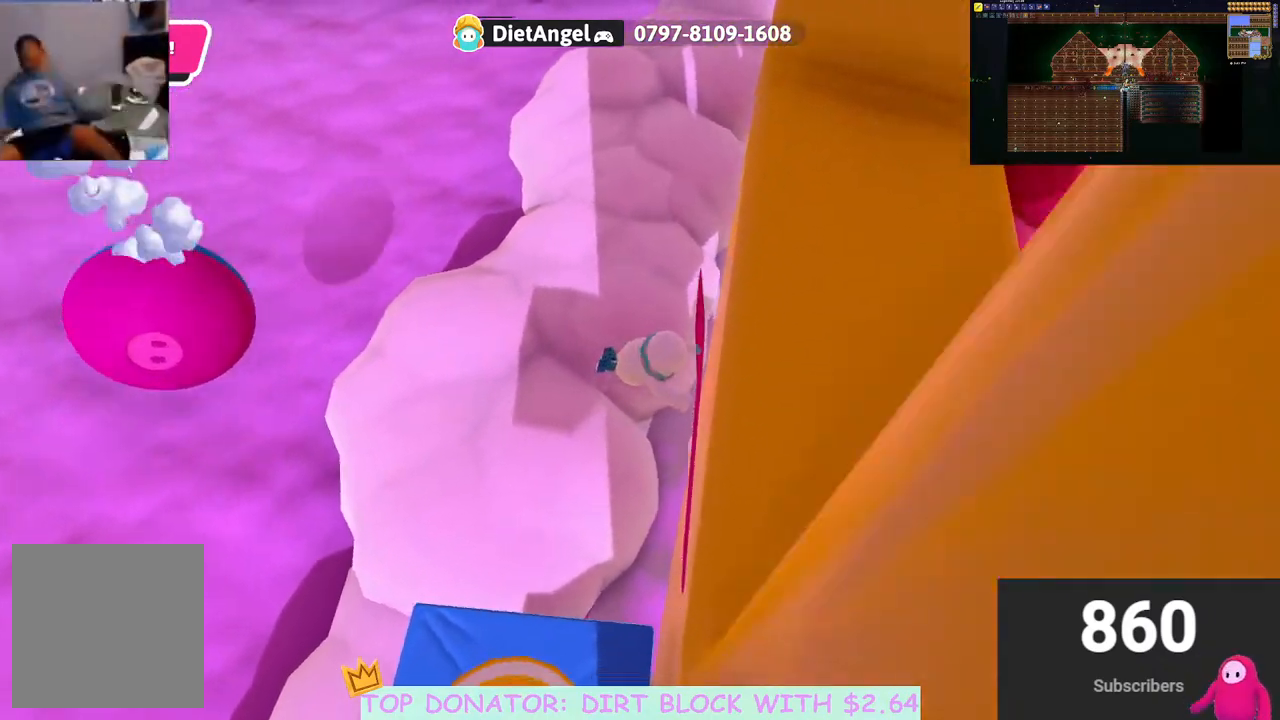
{"buttons": ["R2"], "left_stick": "down-right", "right_stick": "right", "events": [[167, "R2", "down"], [183, "X", "up"], [217, "left_stick", "down-right"], [433, "right_stick", "right"]]}
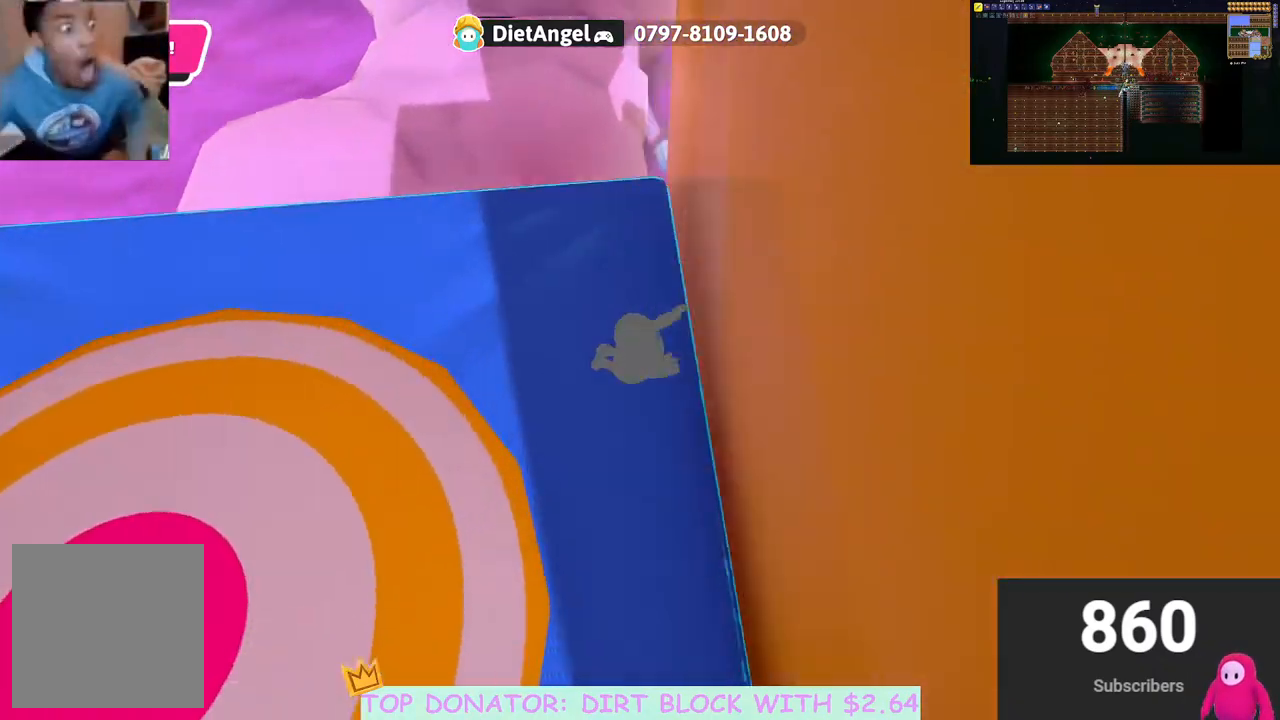
{"buttons": ["R2"], "left_stick": "right", "right_stick": "center", "events": [[67, "left_stick", "right"], [283, "left_stick", "center"], [383, "left_stick", "right"], [433, "right_stick", "center"]]}
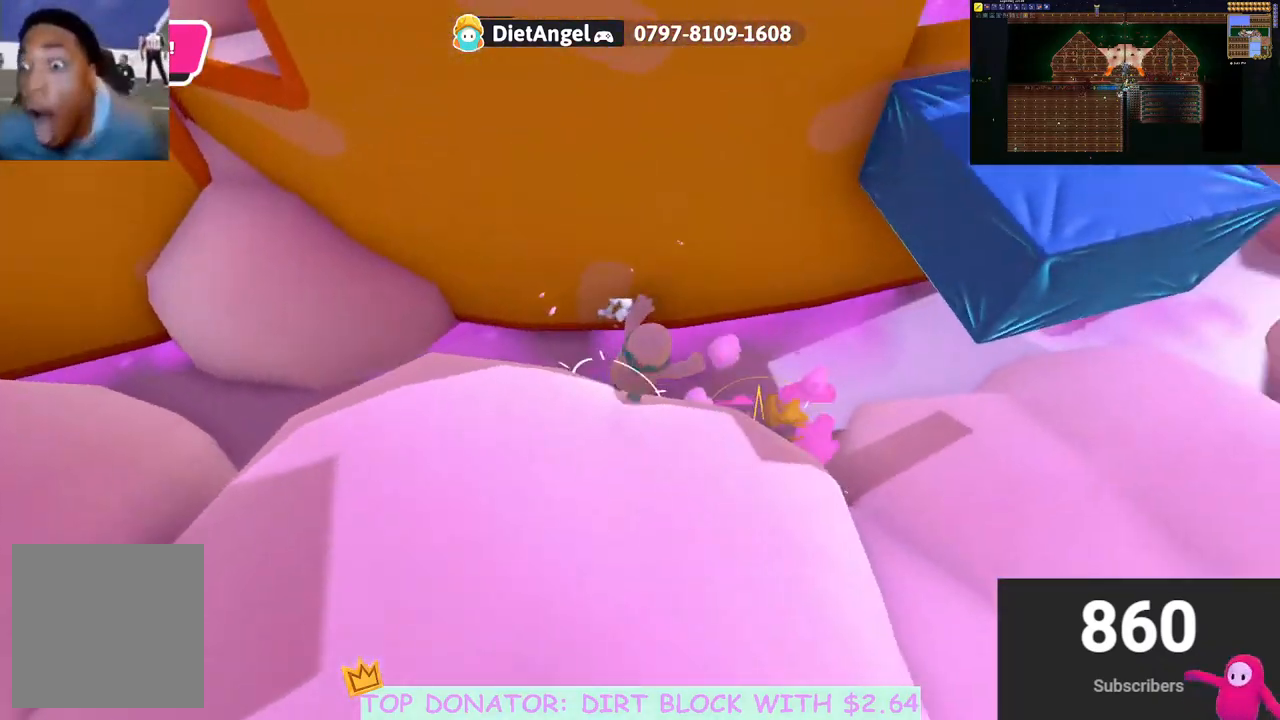
{"buttons": [], "left_stick": "down-right", "right_stick": "center", "events": [[117, "R2", "up"], [250, "left_stick", "down-right"]]}
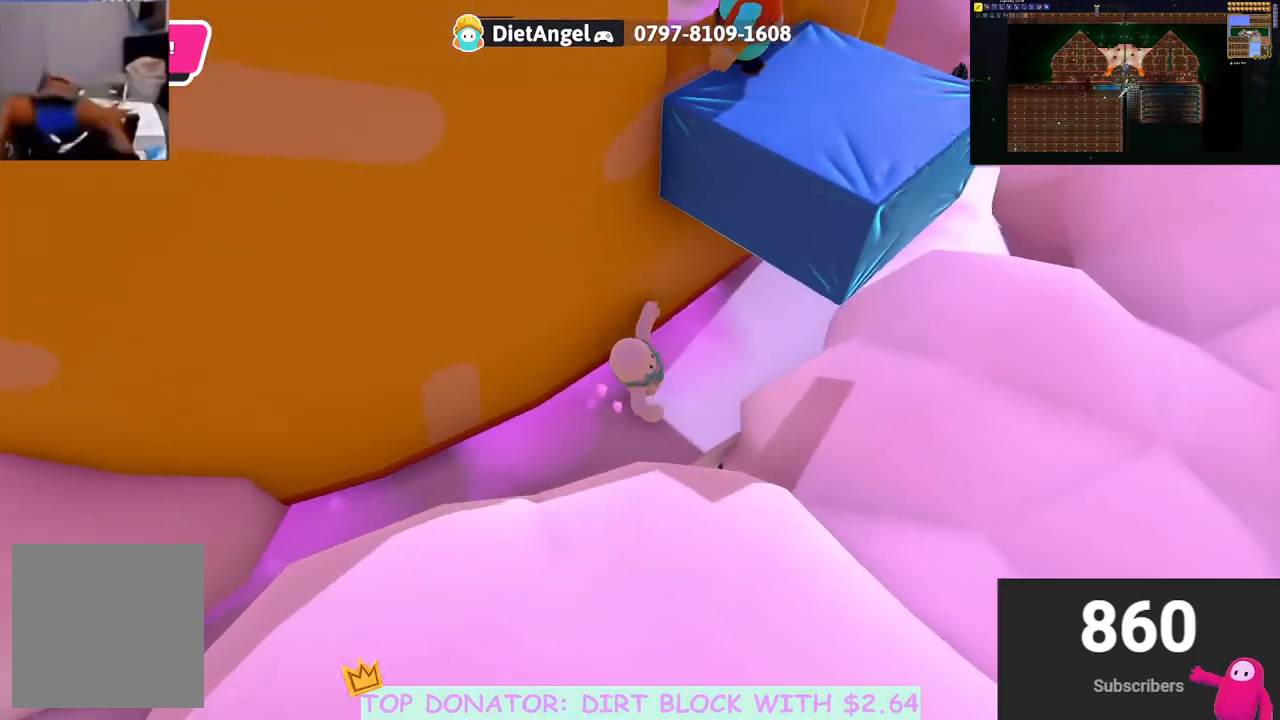
{"buttons": [], "left_stick": "down", "right_stick": "center", "events": [[33, "left_stick", "down"], [200, "right_stick", "down-left"], [417, "right_stick", "center"]]}
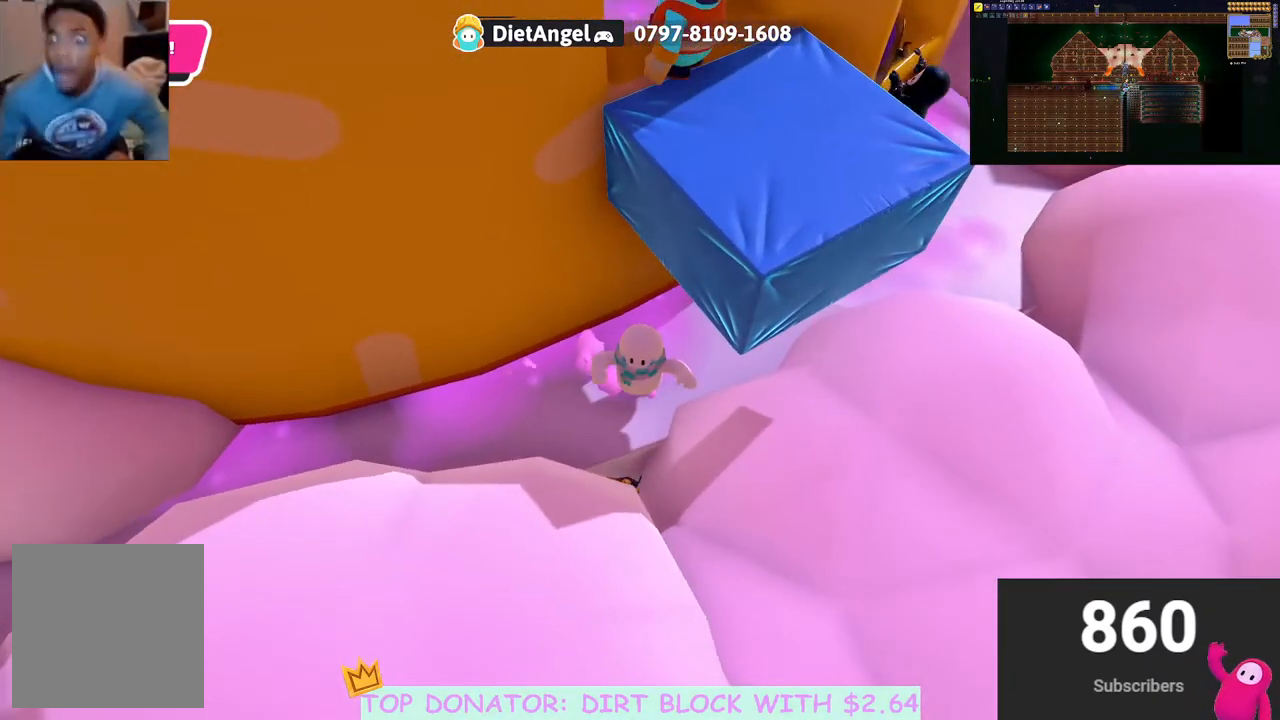
{"buttons": [], "left_stick": "up", "right_stick": "center", "events": [[50, "left_stick", "center"], [150, "right_stick", "down"], [283, "left_stick", "up"], [483, "right_stick", "center"]]}
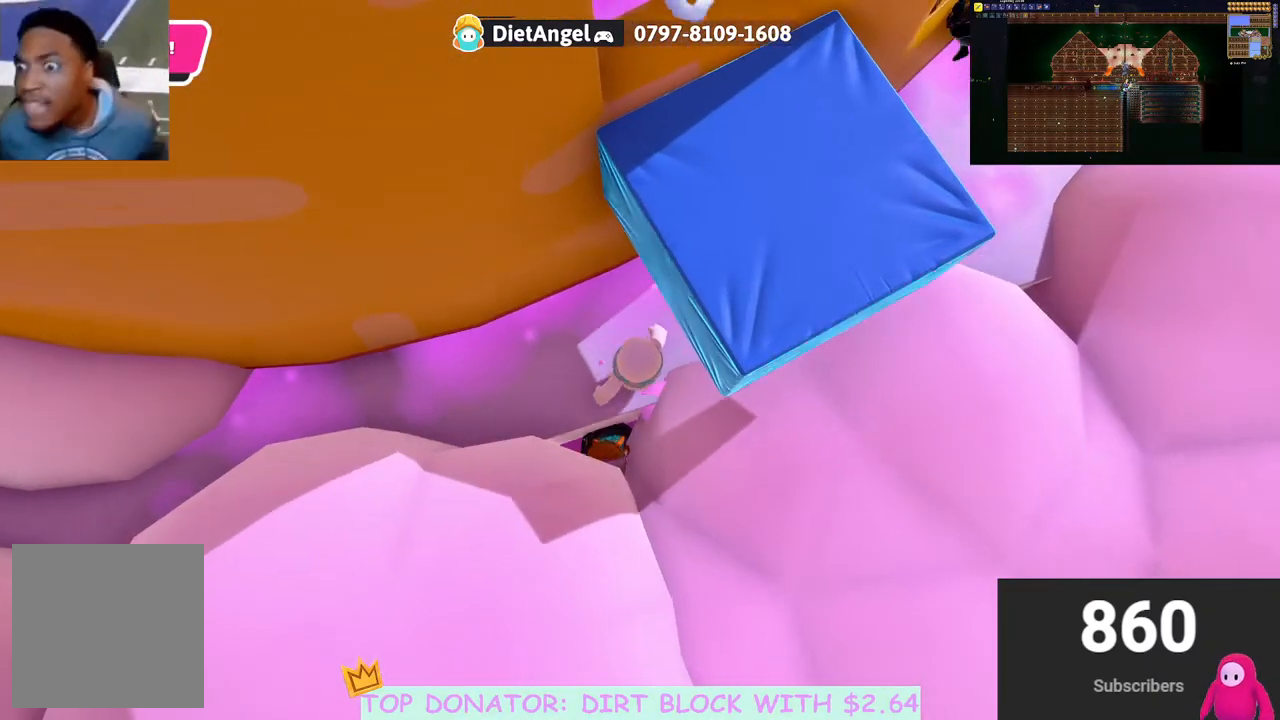
{"buttons": [], "left_stick": "down", "right_stick": "center", "events": [[33, "left_stick", "center"], [333, "left_stick", "down"]]}